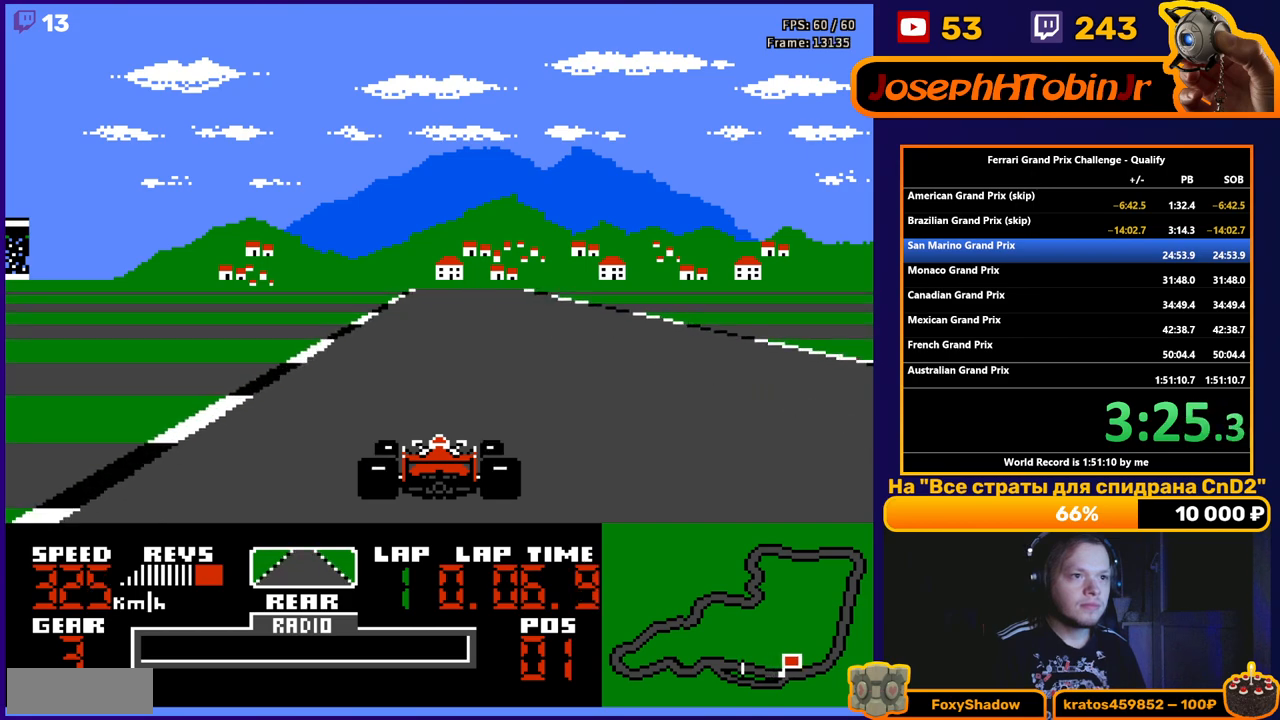
Gameplay with a controller (Nintendo layout); each line is a JSON object with the inputs held at the frame after it. "events" lists button and stick changes between this image and that frame as [ms after this image, input, new state], when the widget could be followed in between. Not read: L3 R3.
{"buttons": ["A"], "events": []}
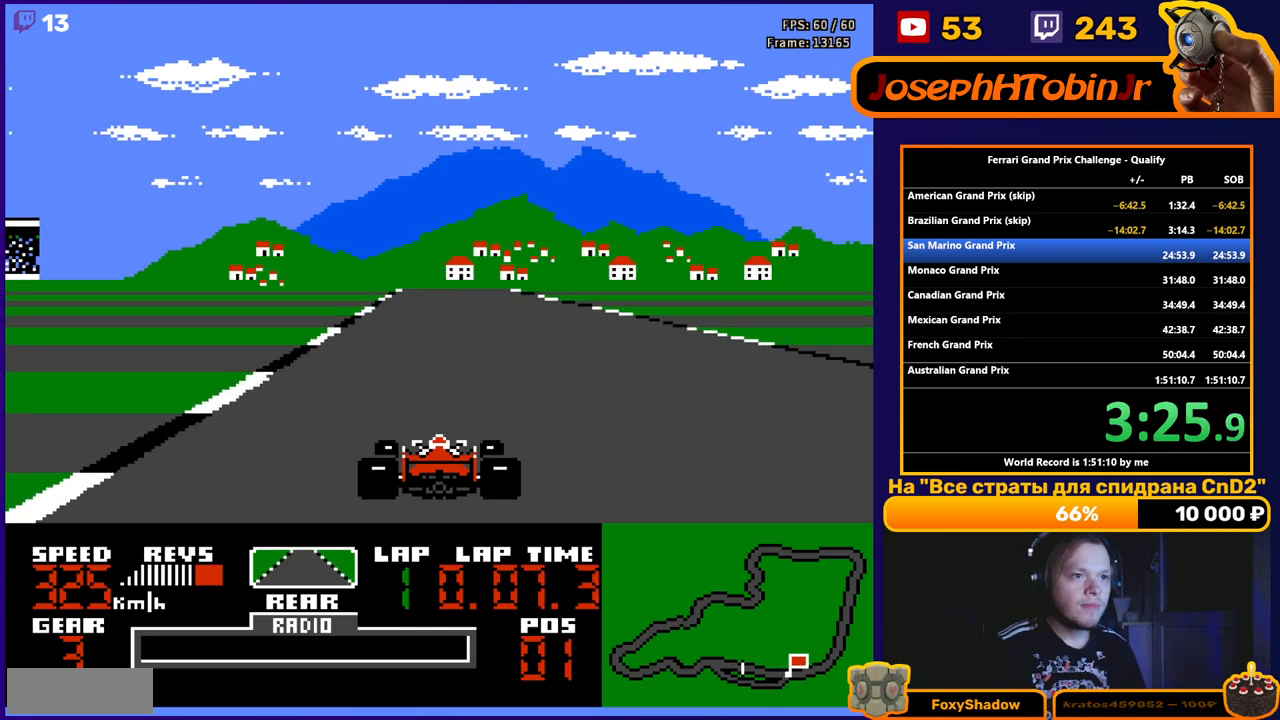
{"buttons": ["A"], "events": []}
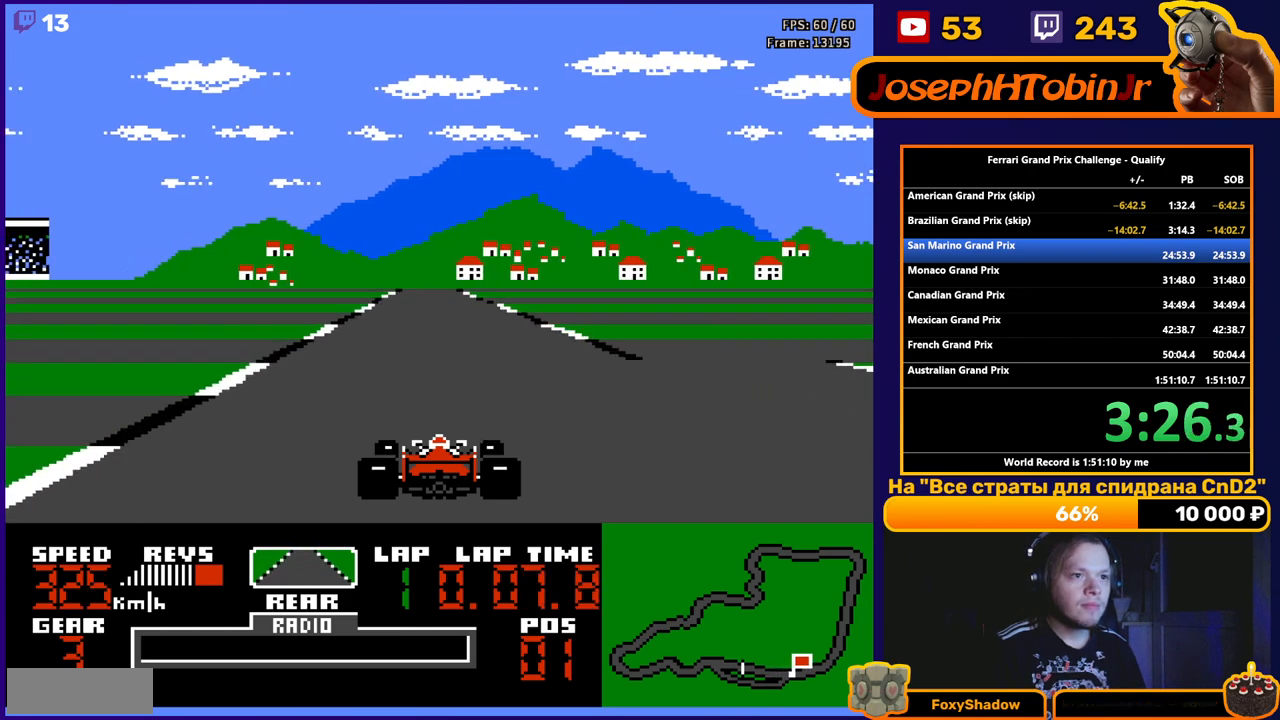
{"buttons": ["A"], "events": [[133, "DPAD_LEFT", "down"], [183, "DPAD_LEFT", "up"]]}
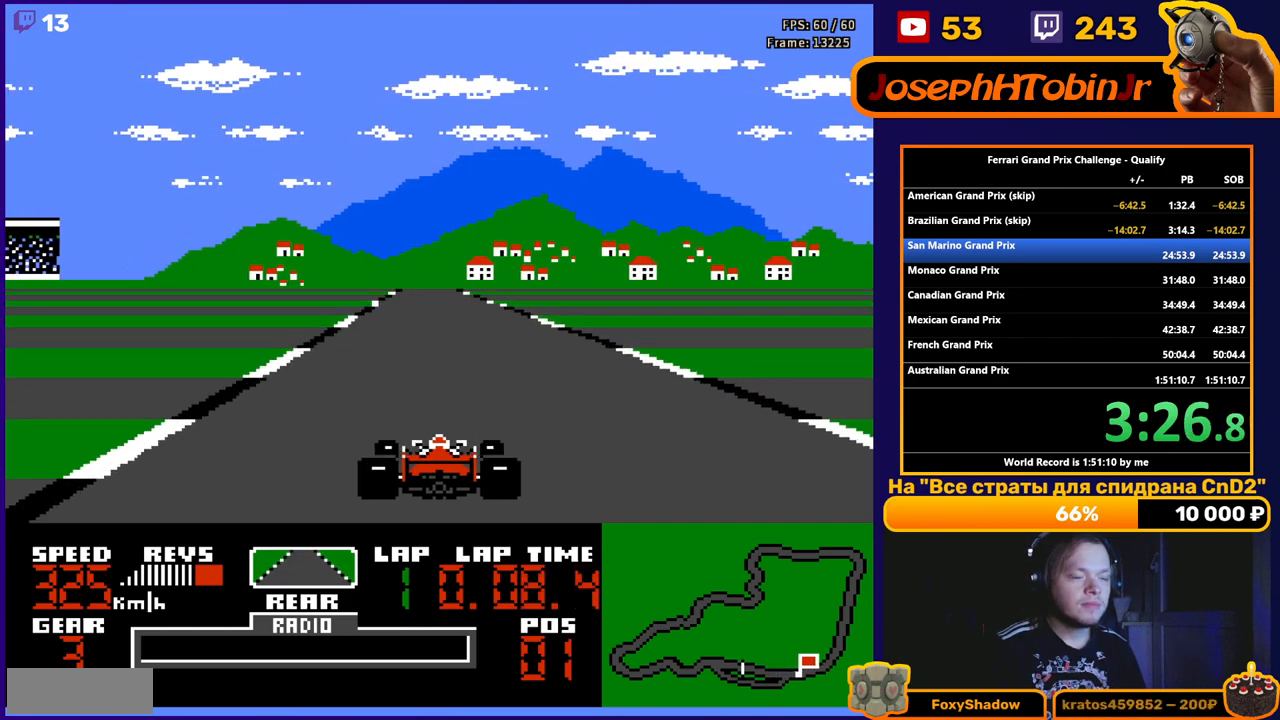
{"buttons": ["A"], "events": []}
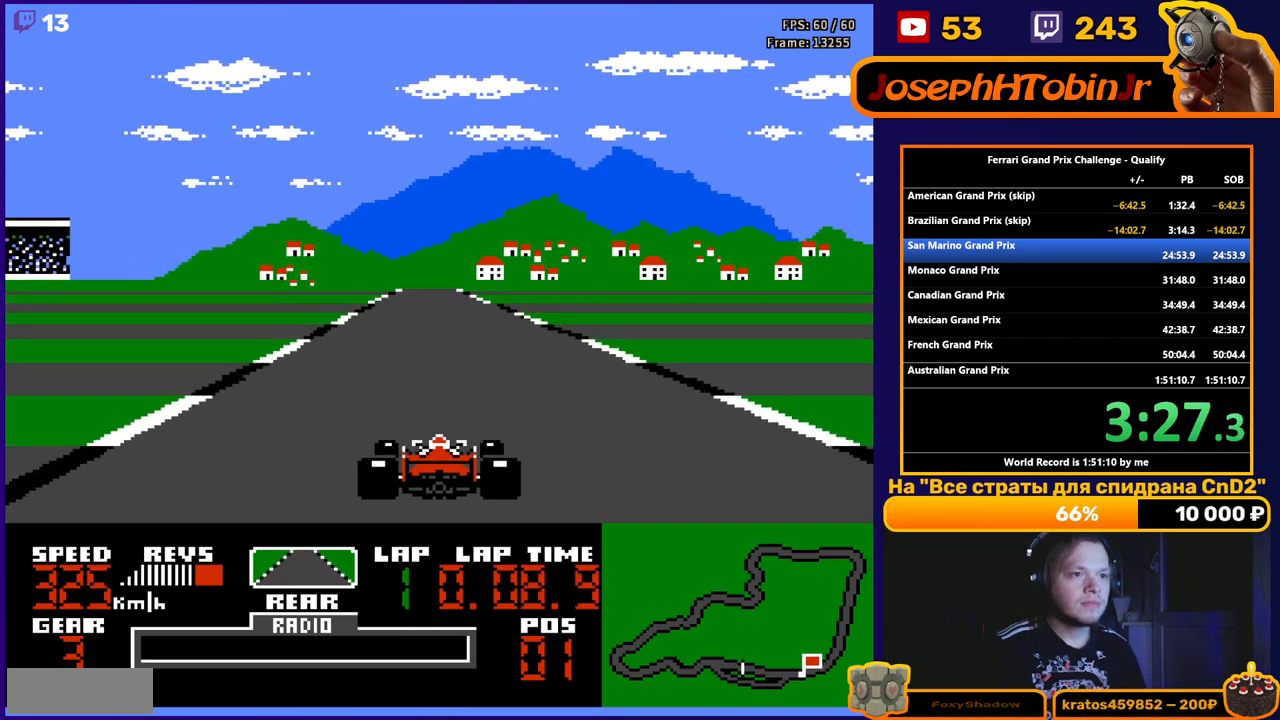
{"buttons": ["A"], "events": []}
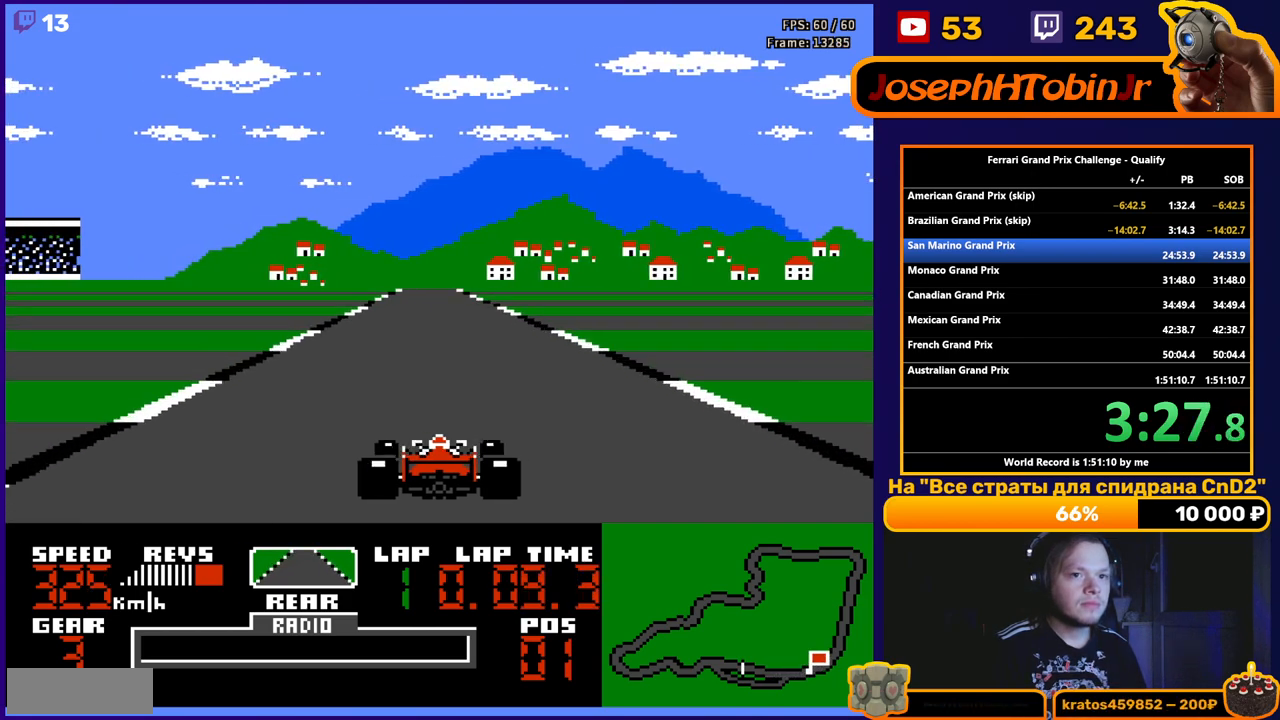
{"buttons": ["A"], "events": []}
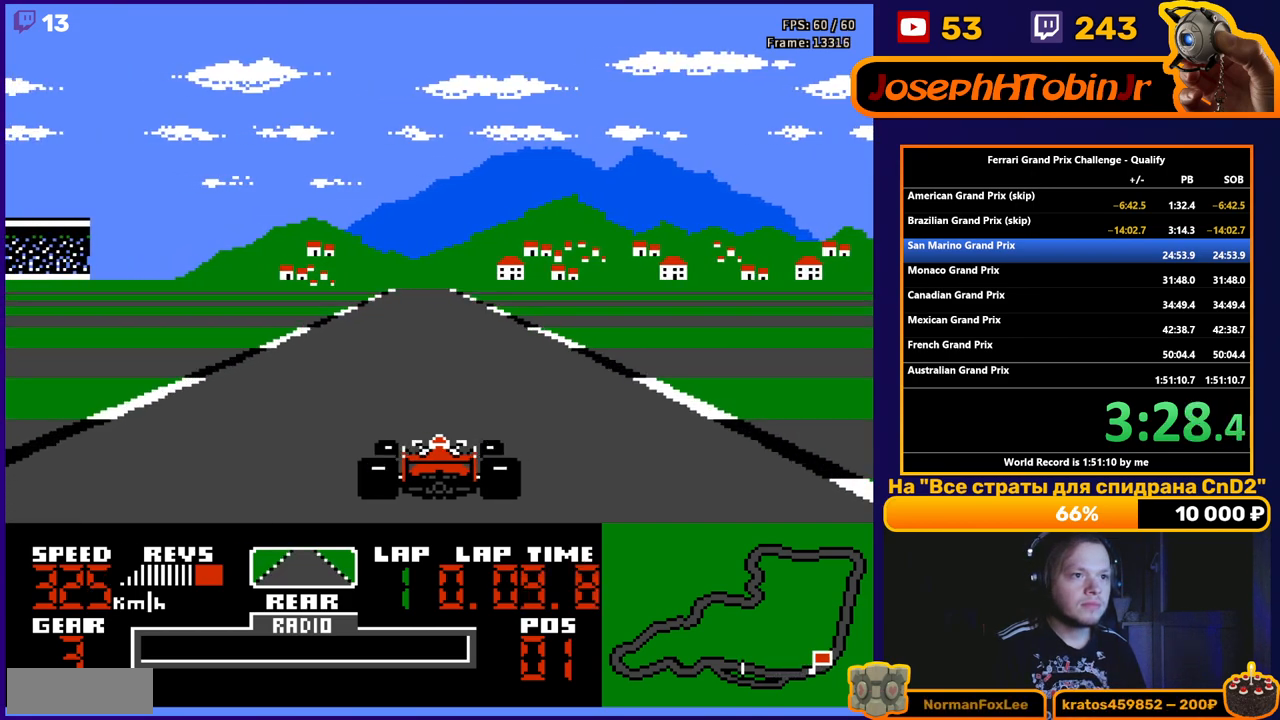
{"buttons": ["A"], "events": []}
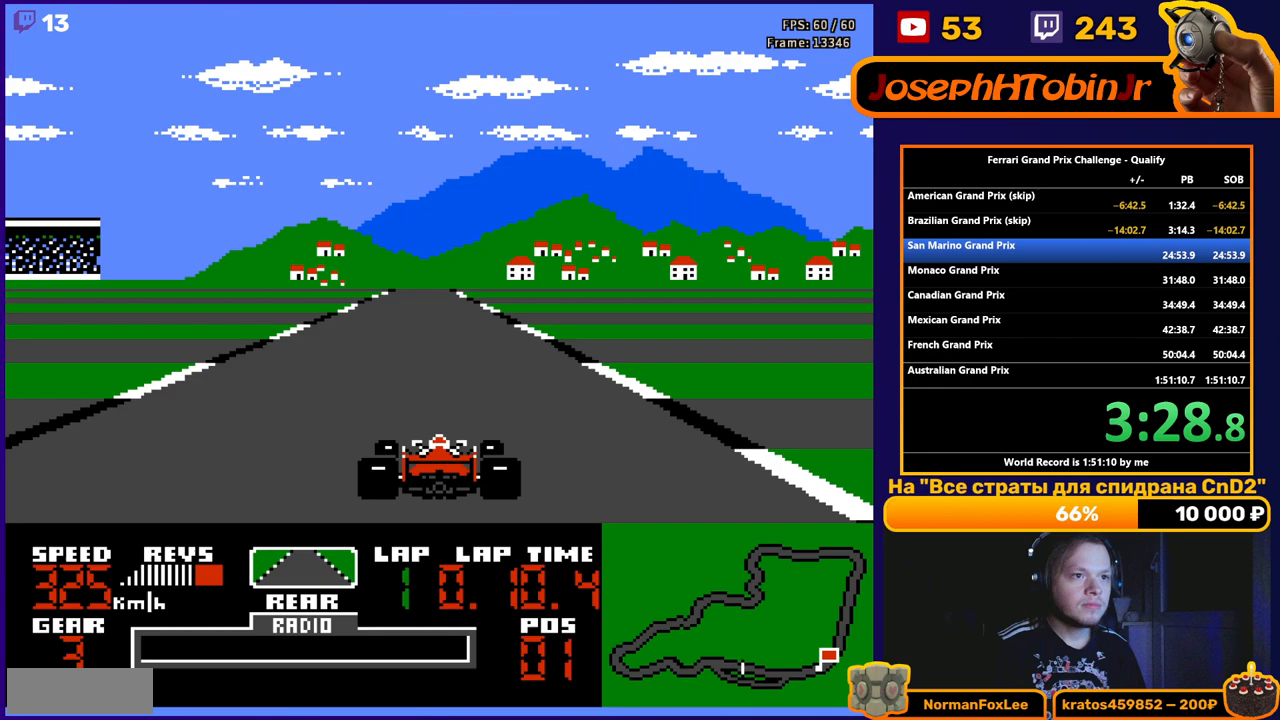
{"buttons": ["A"], "events": [[150, "DPAD_LEFT", "down"], [233, "DPAD_LEFT", "up"]]}
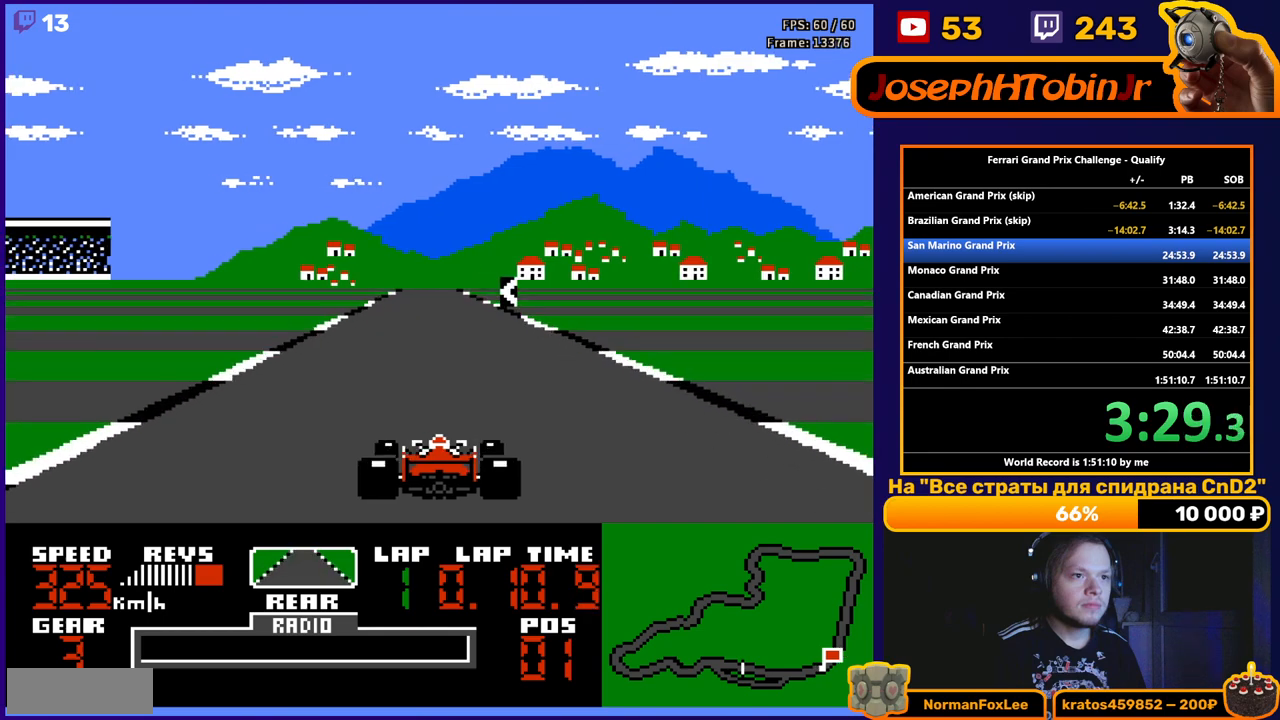
{"buttons": ["A"], "events": [[417, "DPAD_LEFT", "down"], [500, "DPAD_LEFT", "up"]]}
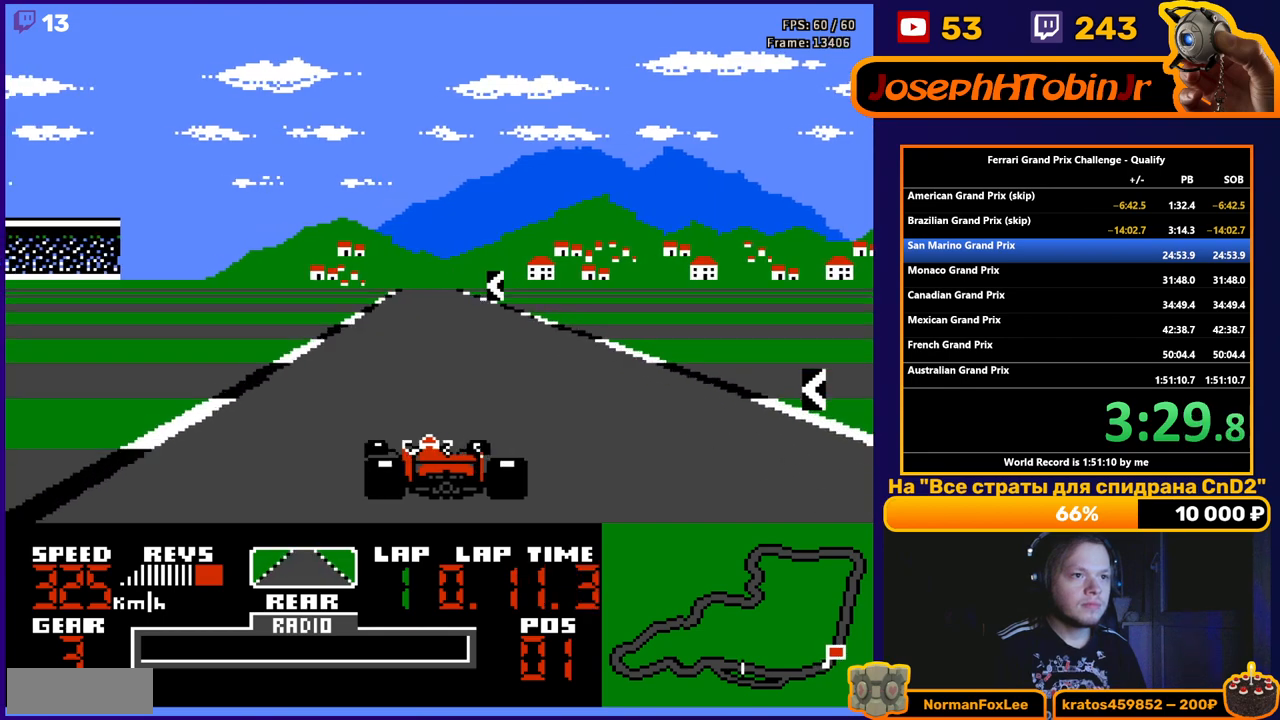
{"buttons": ["A"], "events": [[250, "DPAD_LEFT", "down"], [383, "DPAD_LEFT", "up"]]}
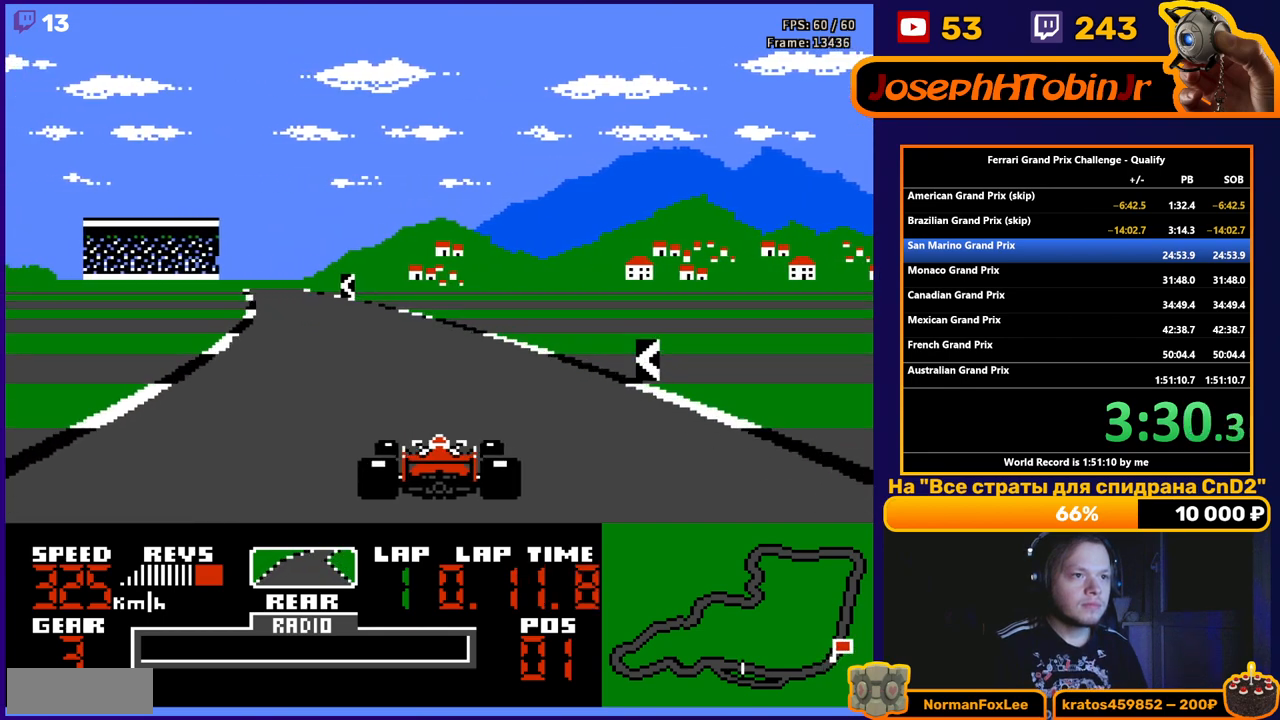
{"buttons": ["A"], "events": [[33, "DPAD_LEFT", "down"], [183, "DPAD_LEFT", "up"], [350, "DPAD_LEFT", "down"], [483, "DPAD_LEFT", "up"]]}
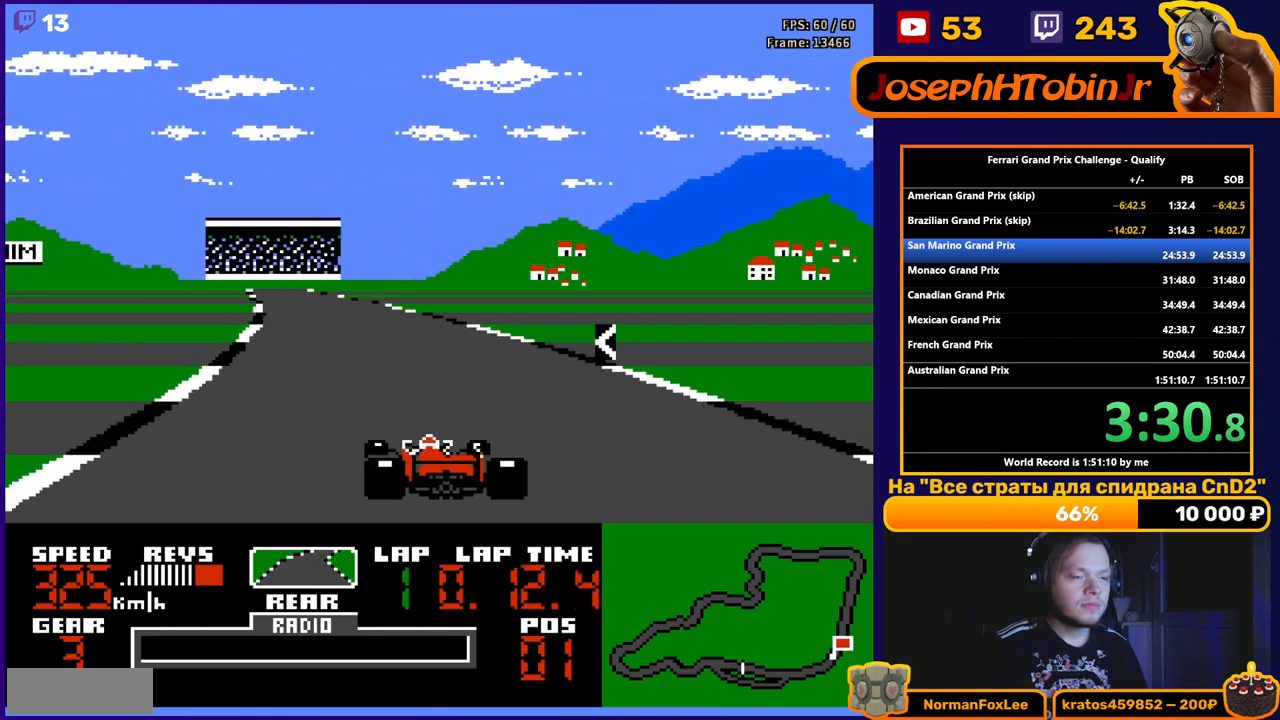
{"buttons": ["A"], "events": [[150, "DPAD_LEFT", "down"], [367, "DPAD_LEFT", "up"]]}
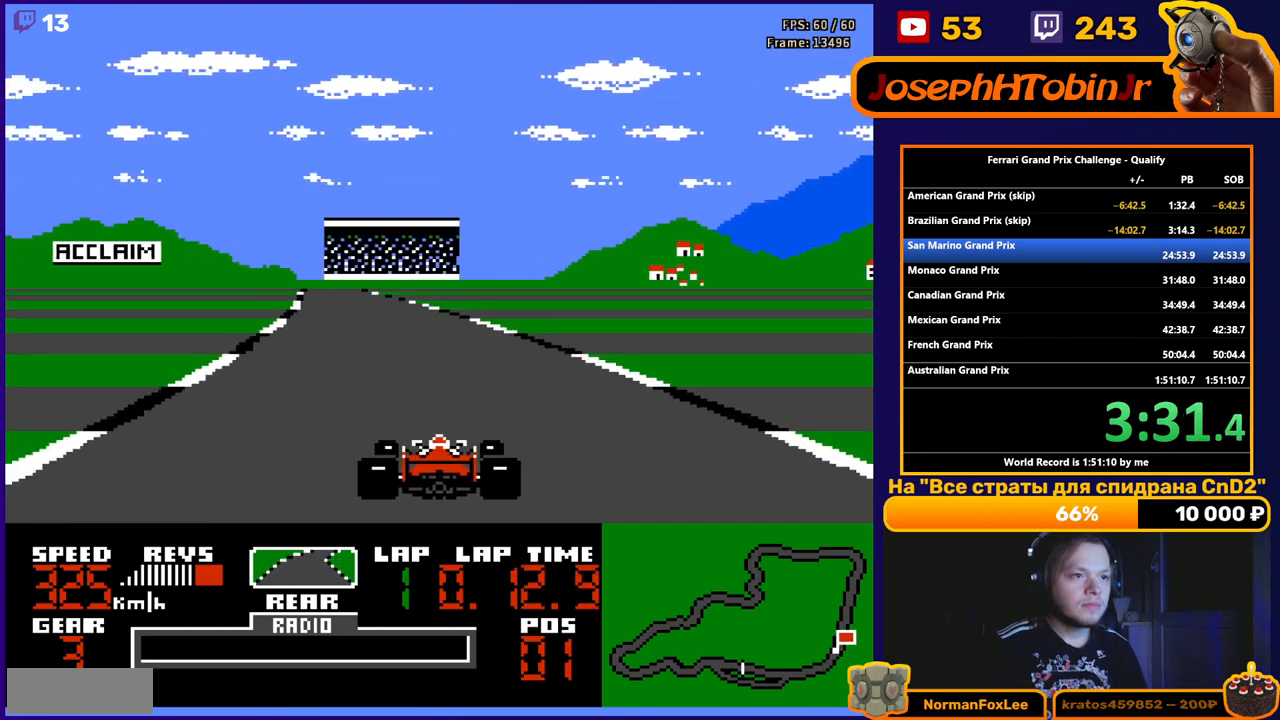
{"buttons": ["A"], "events": [[17, "DPAD_LEFT", "down"], [167, "DPAD_LEFT", "up"], [333, "DPAD_RIGHT", "down"], [433, "DPAD_RIGHT", "up"]]}